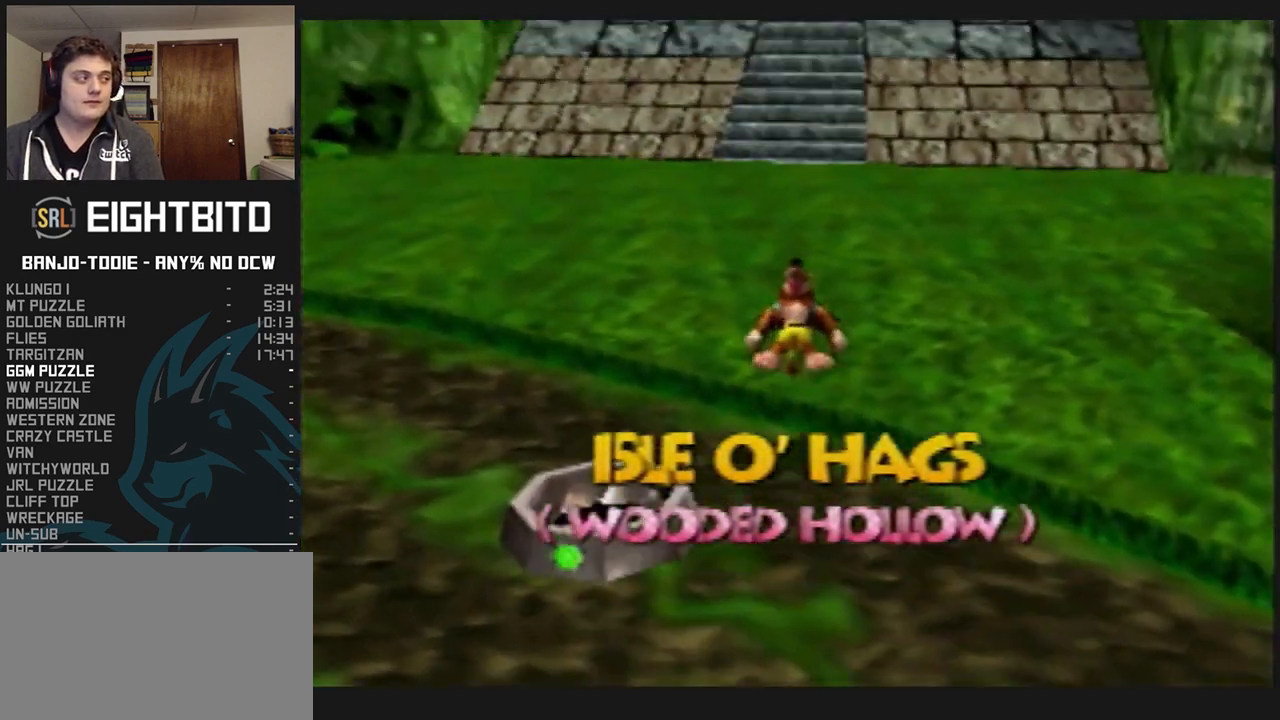
Gameplay with a controller (Nintendo layout); each line is a JSON object with the inputs held at the frame after it. "events" lists button and stick changes between this image and that frame as [ms after this image, input, new state], when the widget could be followed in between. Not read: L3 R3.
{"buttons": ["L1", "R1", "Z"], "left_stick": "up", "events": [[333, "A", "down"], [467, "A", "up"]]}
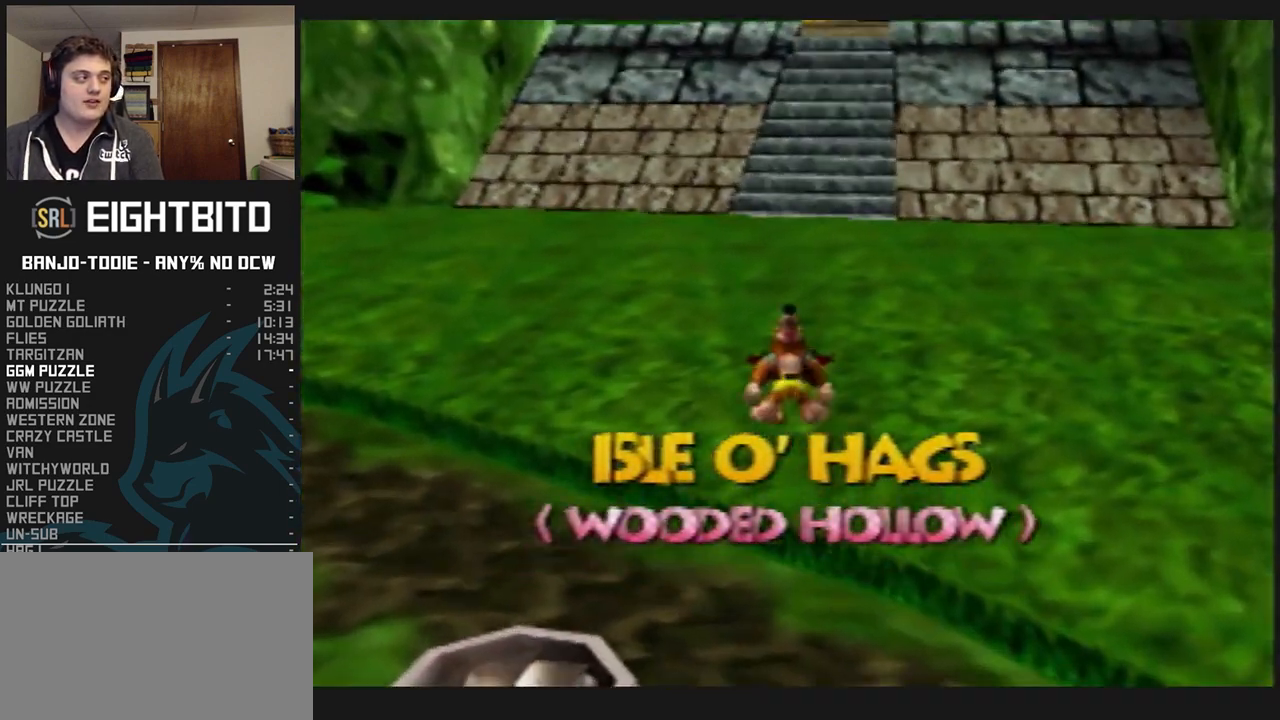
{"buttons": ["L1", "R1", "Z"], "left_stick": "up", "events": []}
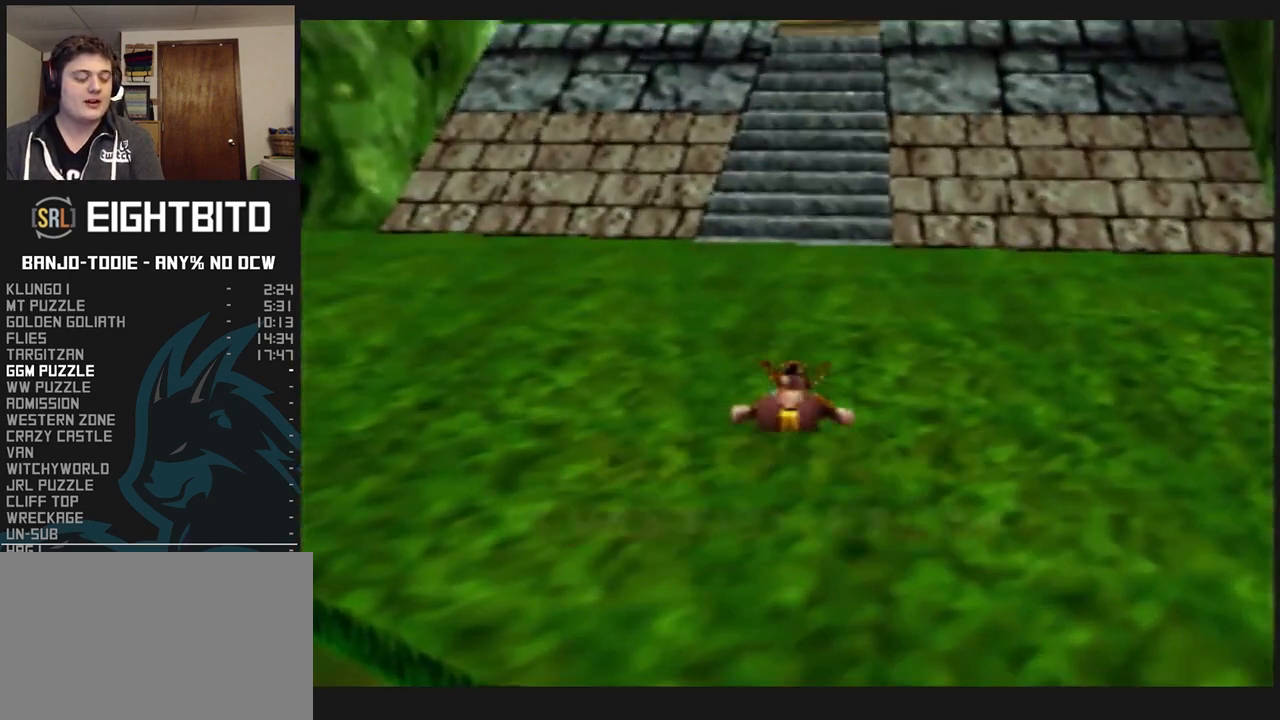
{"buttons": ["L1", "R1", "Z"], "left_stick": "up", "events": [[67, "A", "down"], [200, "A", "up"]]}
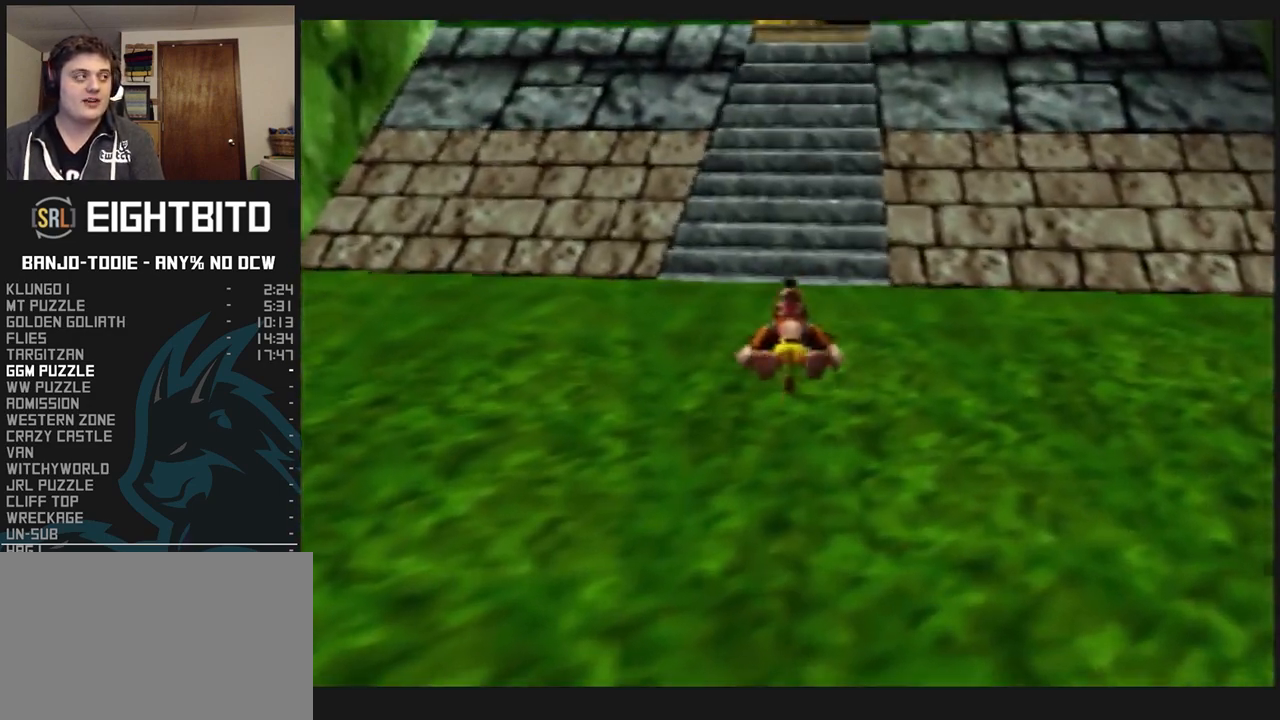
{"buttons": ["L1", "R1", "Z"], "left_stick": "up", "events": [[267, "A", "down"], [400, "A", "up"]]}
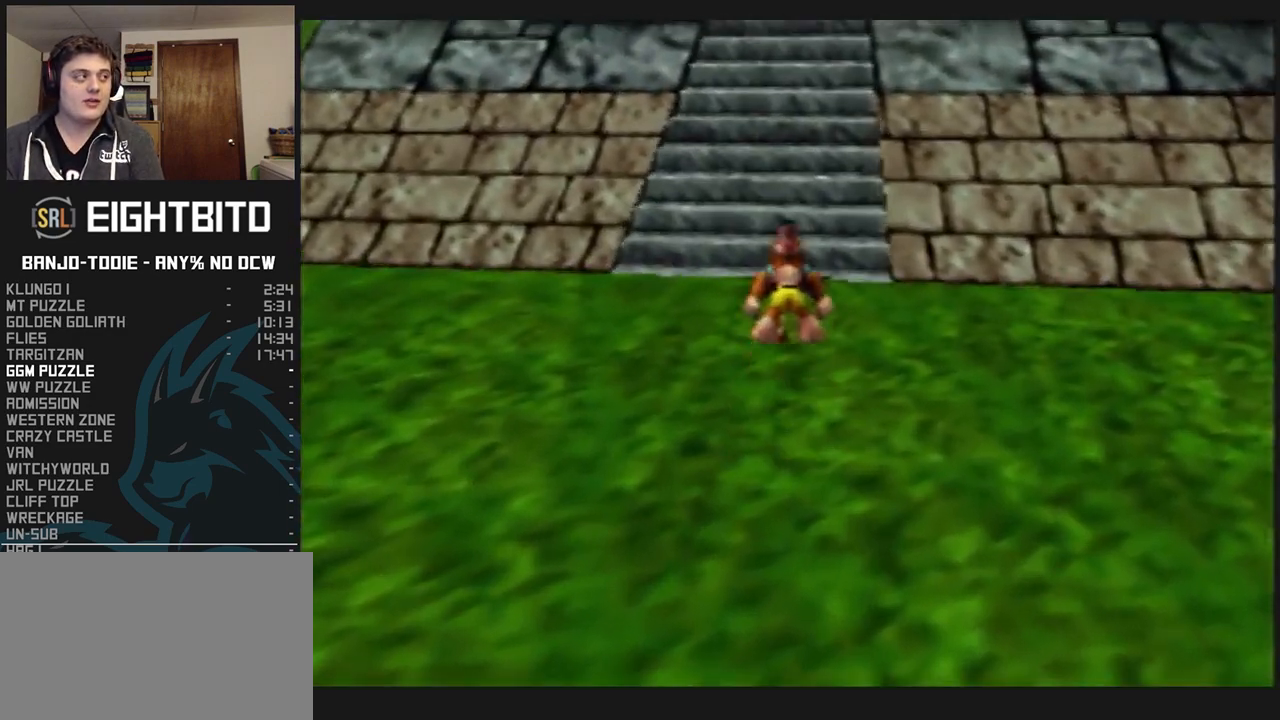
{"buttons": ["A", "L1", "R1", "Z"], "left_stick": "up", "events": [[500, "A", "down"]]}
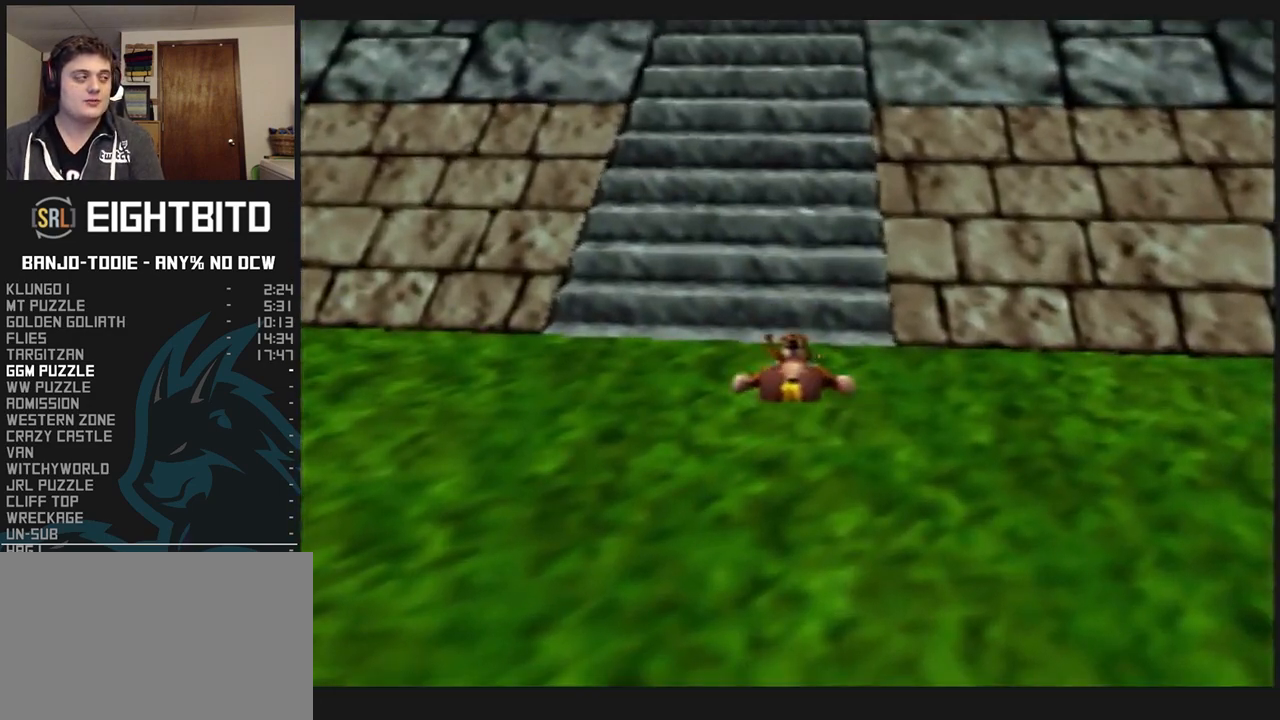
{"buttons": ["L1", "R1", "Z"], "left_stick": "up", "events": [[133, "A", "up"]]}
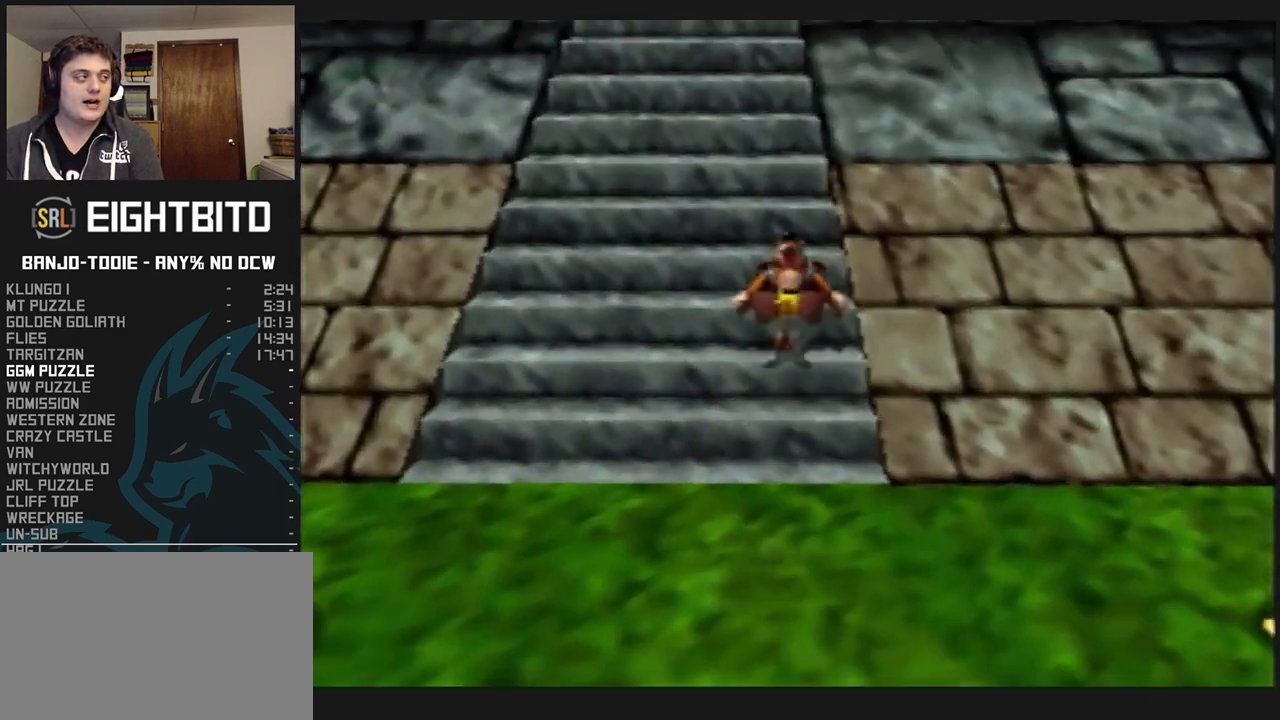
{"buttons": ["L1", "R1", "Z"], "left_stick": "up", "events": [[67, "A", "down"], [333, "A", "up"]]}
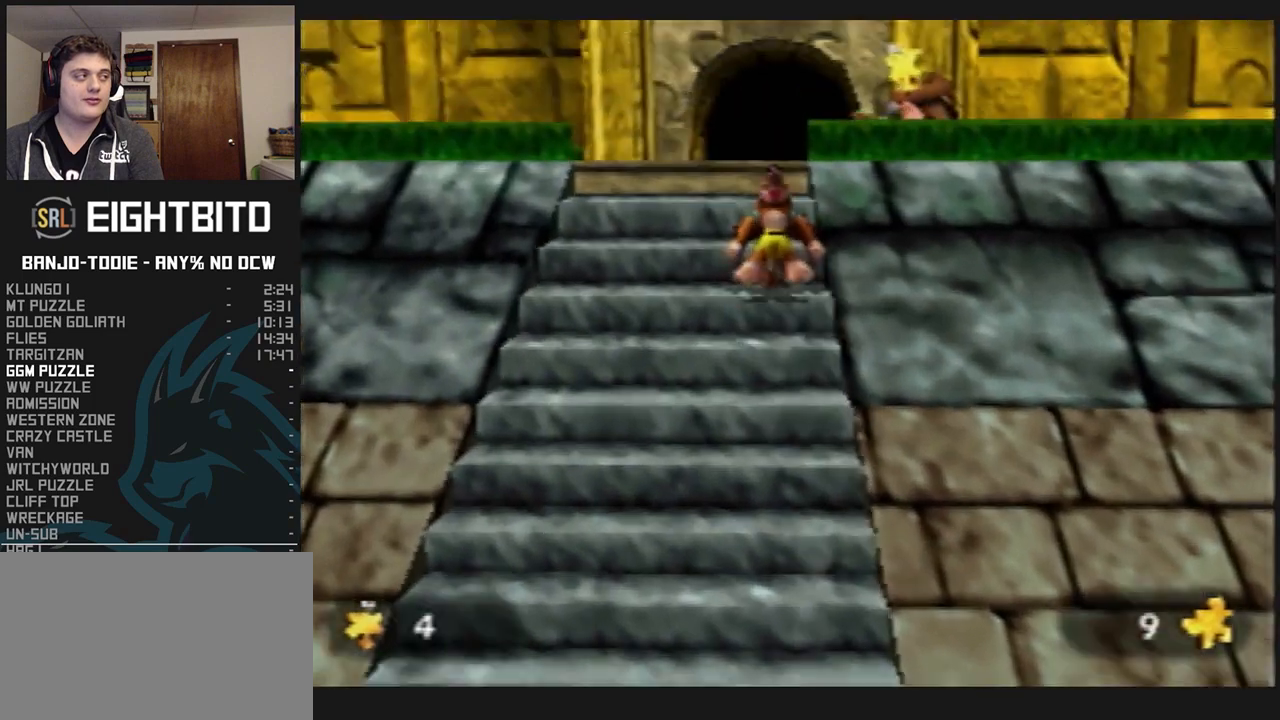
{"buttons": ["L1", "R1", "Z"], "left_stick": "up", "events": [[167, "A", "down"], [333, "A", "up"]]}
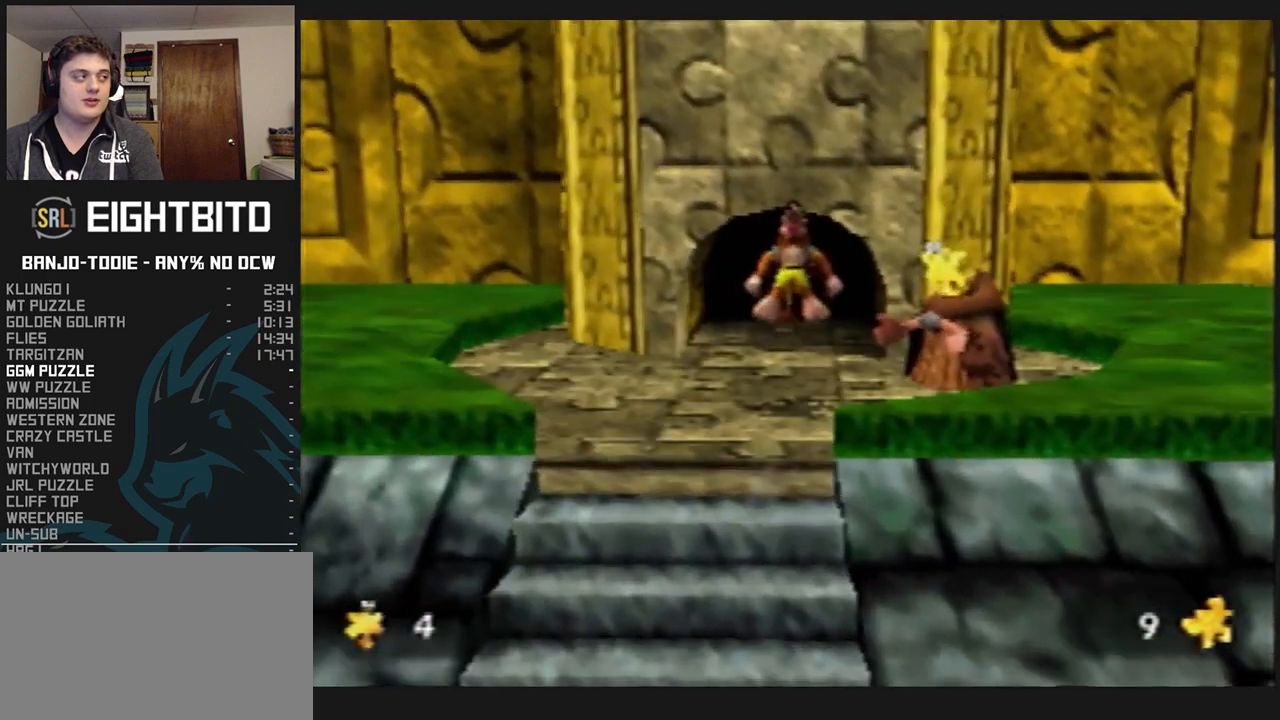
{"buttons": ["L1", "Z"], "left_stick": "up", "events": [[367, "R1", "up"]]}
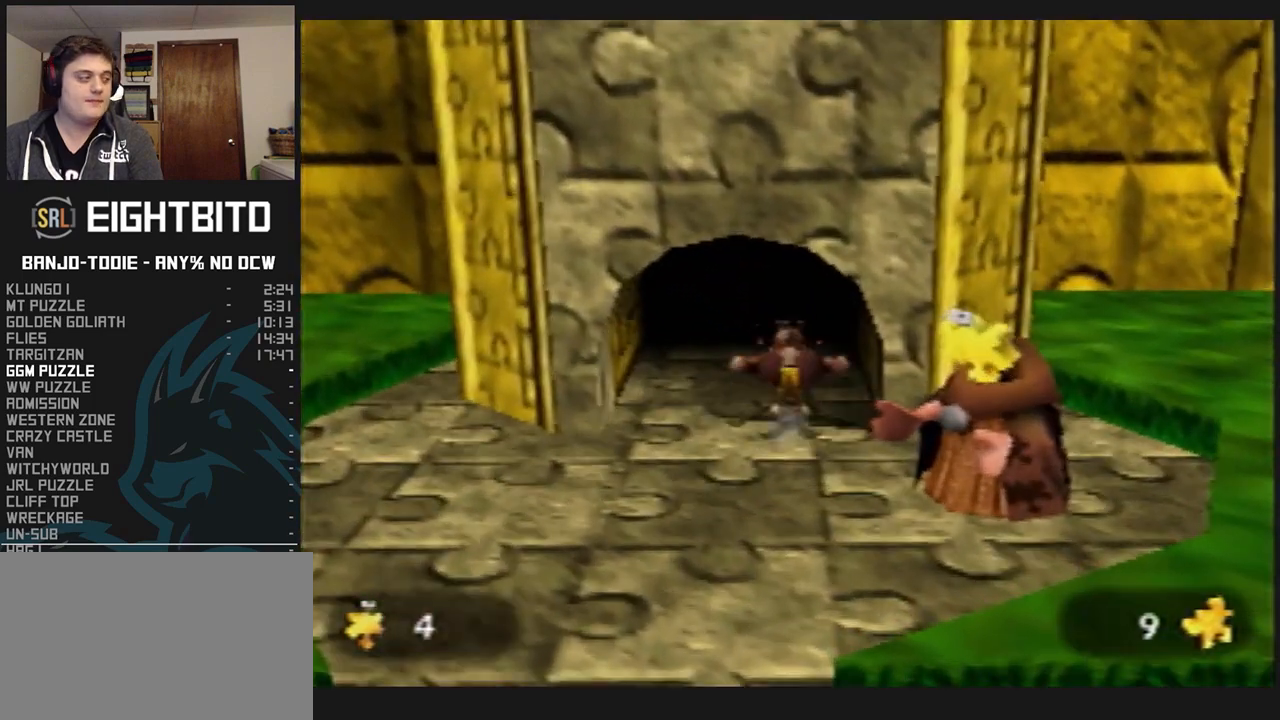
{"buttons": ["L1", "Z"], "left_stick": "up", "events": []}
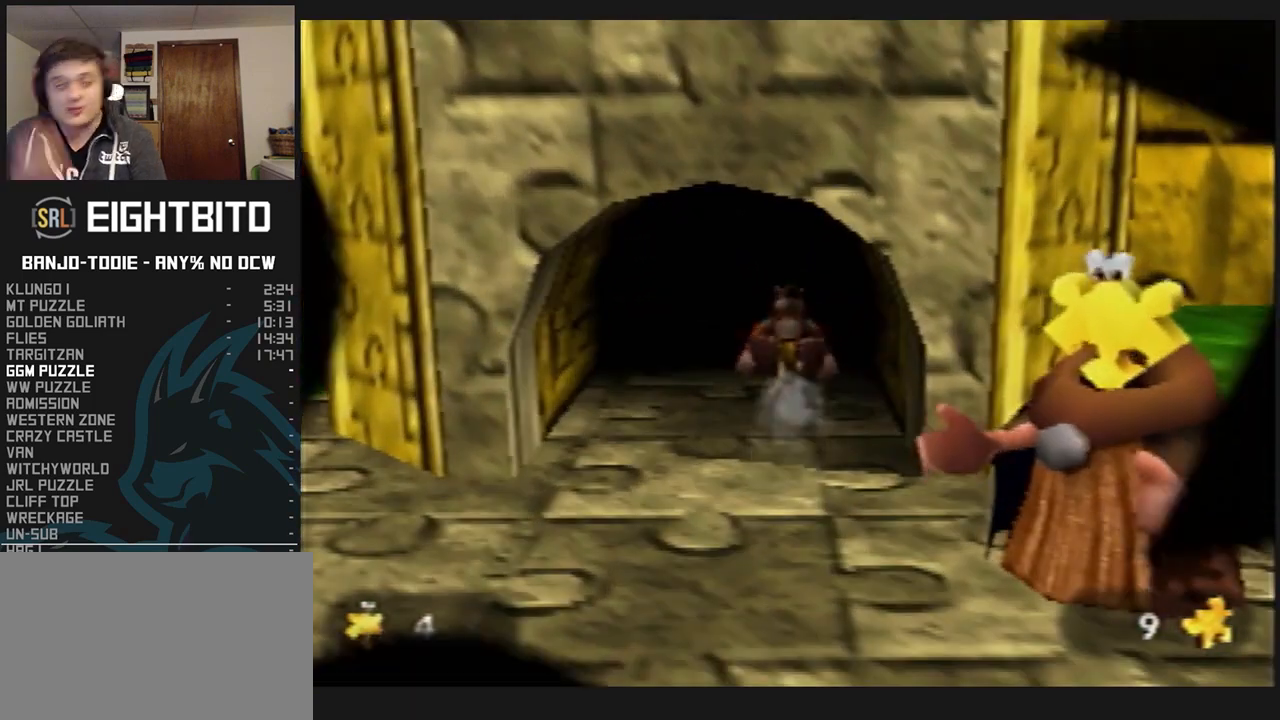
{"buttons": ["L1", "Z"], "left_stick": "up", "events": []}
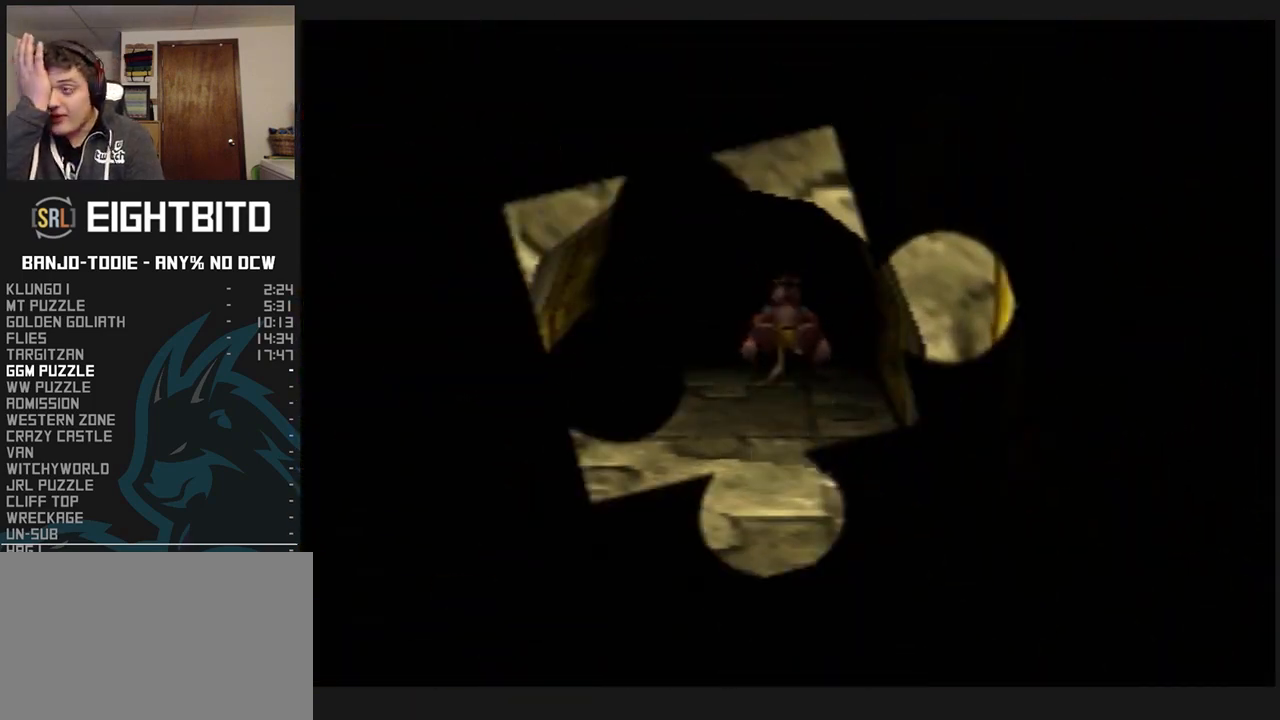
{"buttons": ["L1", "Z"], "left_stick": "up", "events": []}
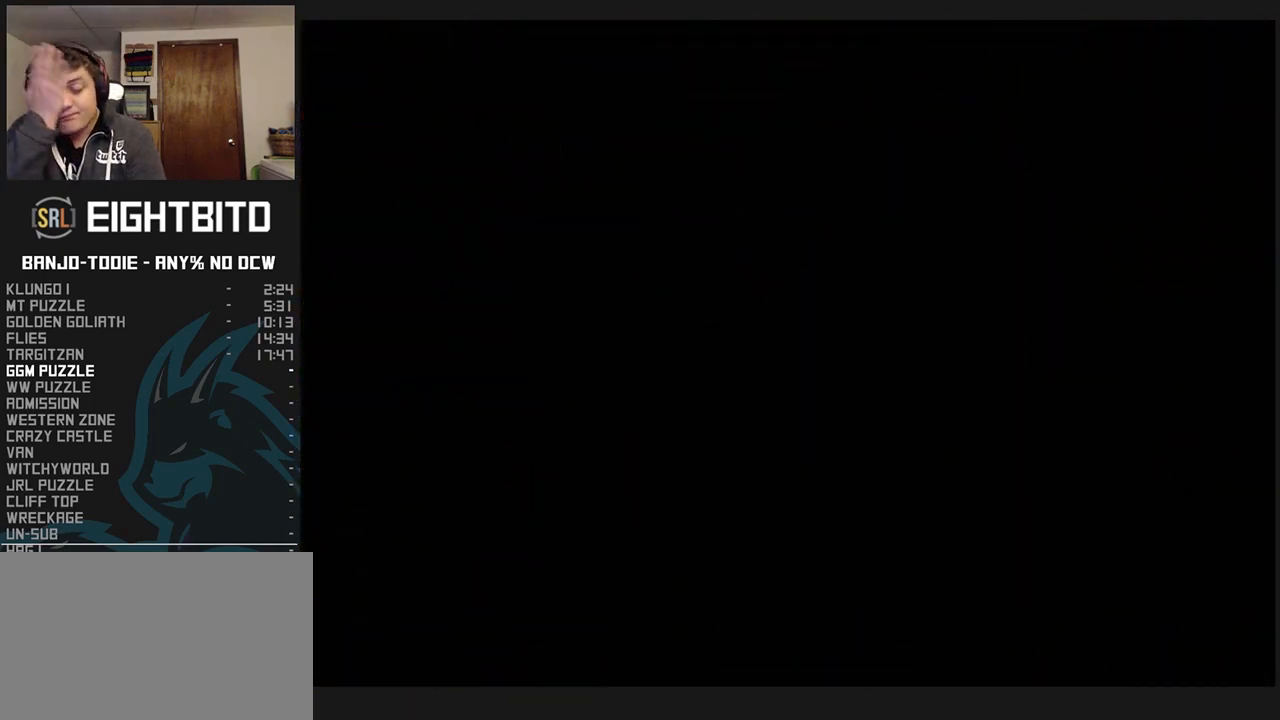
{"buttons": ["L1", "Z"], "left_stick": "up", "events": []}
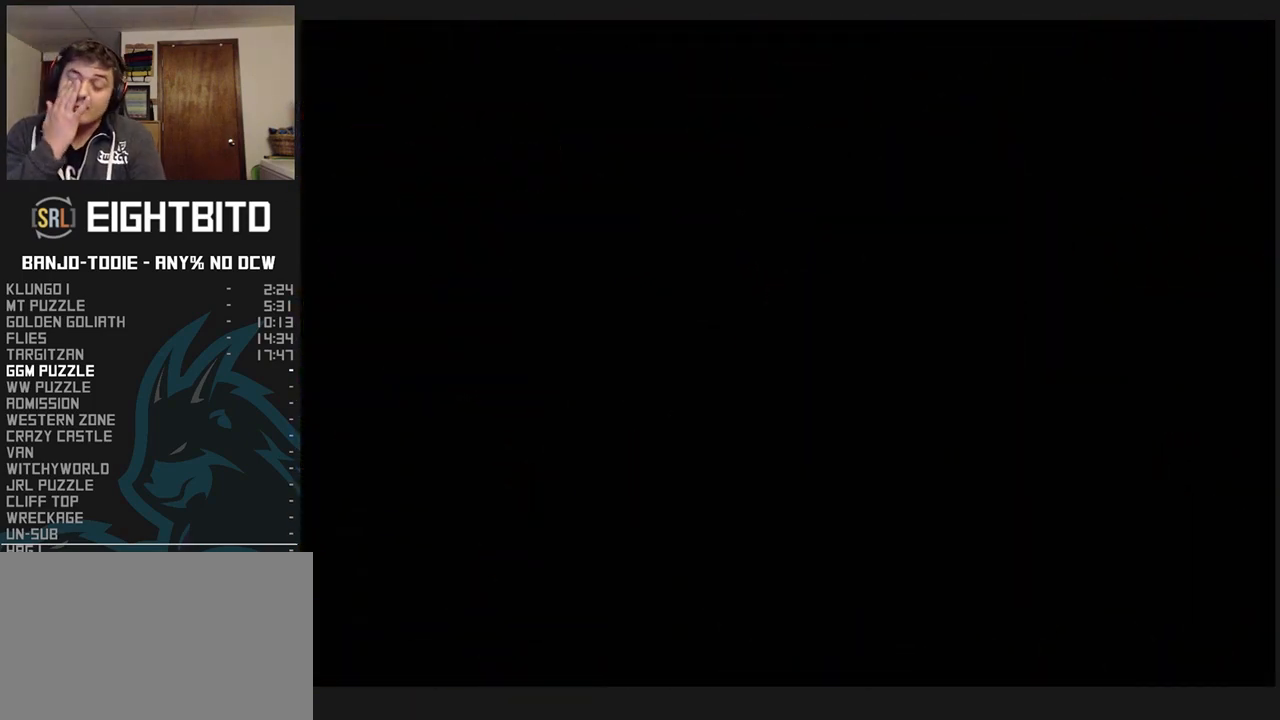
{"buttons": ["L1", "Z"], "left_stick": "center", "events": [[500, "left_stick", "center"]]}
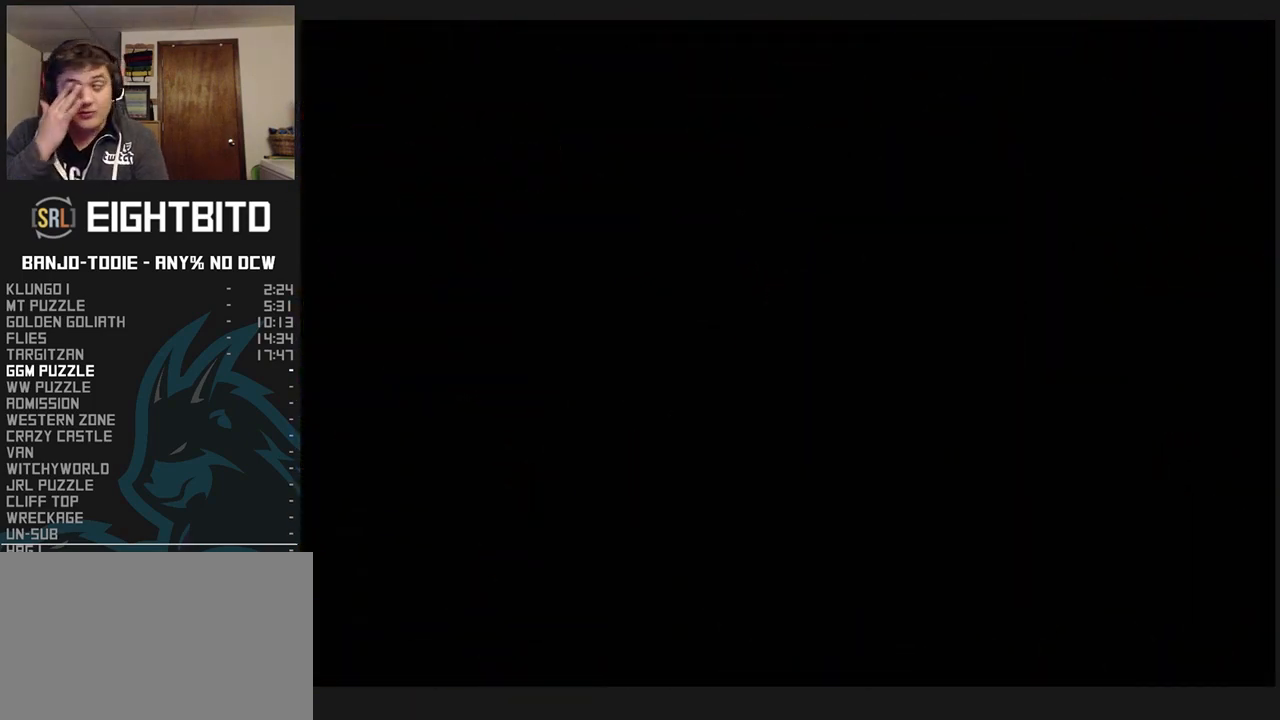
{"buttons": ["L1", "Z"], "left_stick": "center", "events": [[267, "R1", "down"], [267, "START", "down"], [300, "R1", "up"], [300, "START", "up"]]}
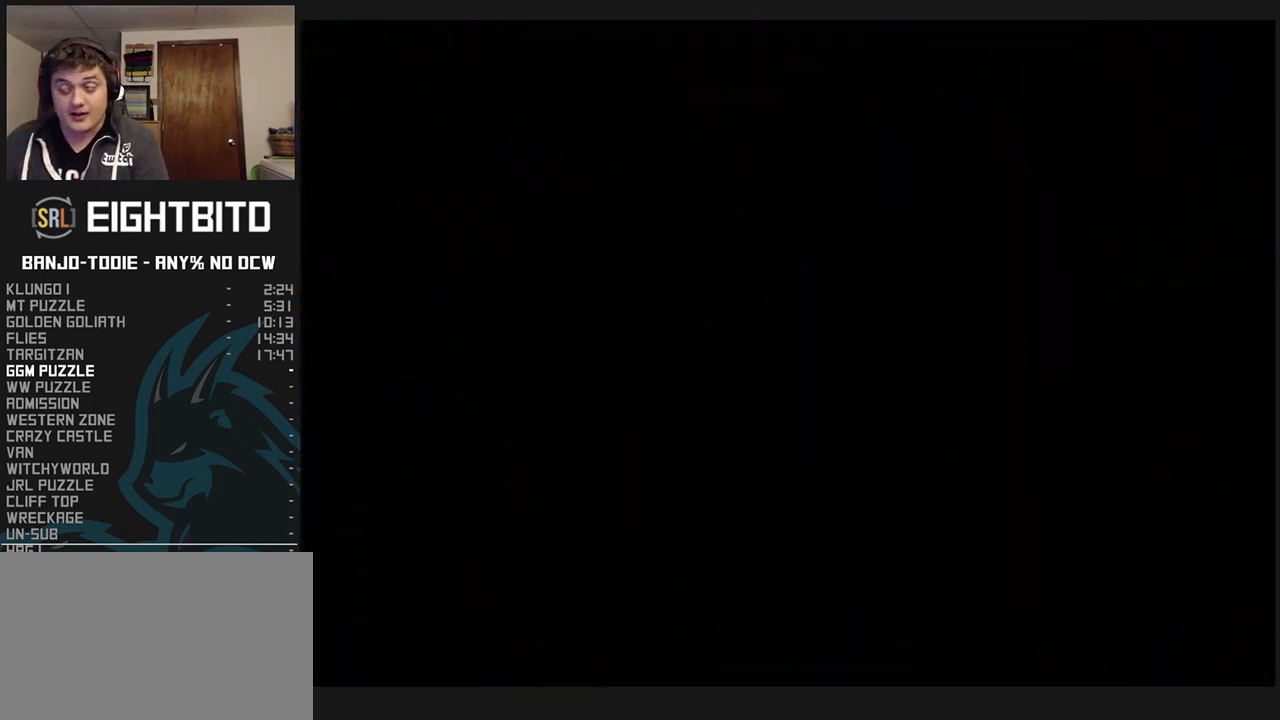
{"buttons": ["L1", "Z"], "left_stick": "up", "events": [[133, "left_stick", "up"]]}
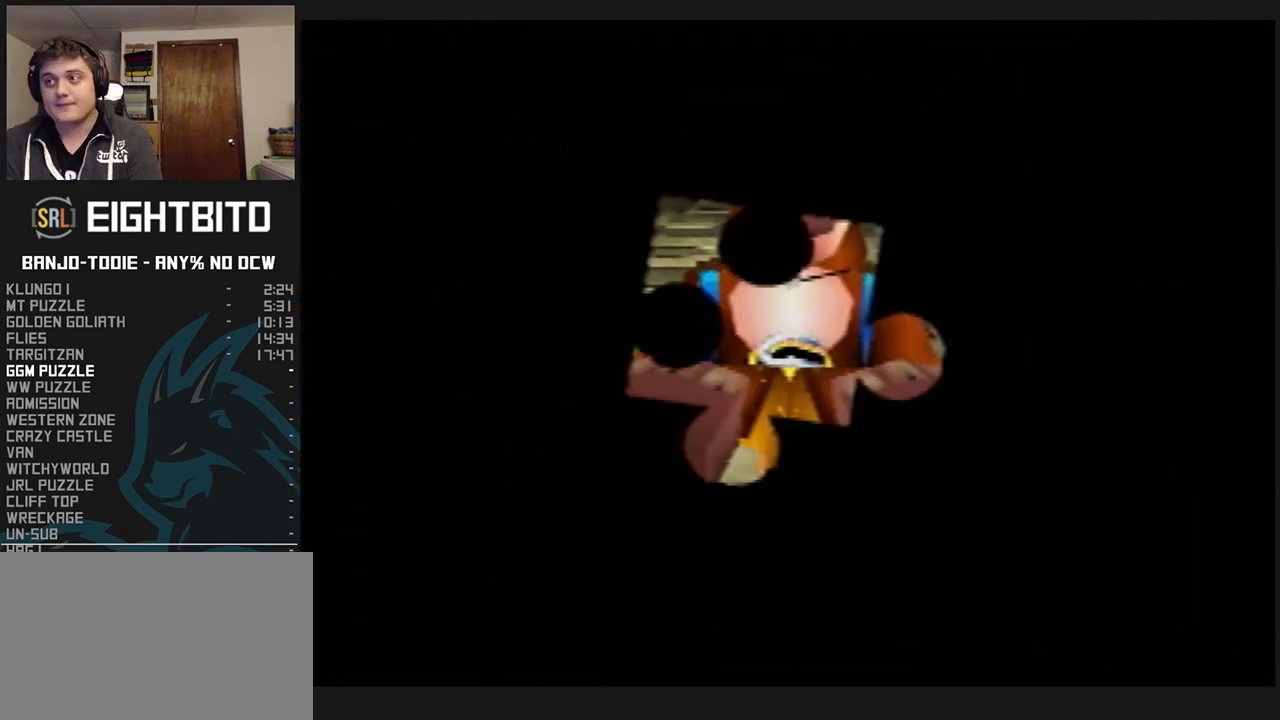
{"buttons": ["L1", "R1", "Z"], "left_stick": "up", "events": [[67, "R1", "down"]]}
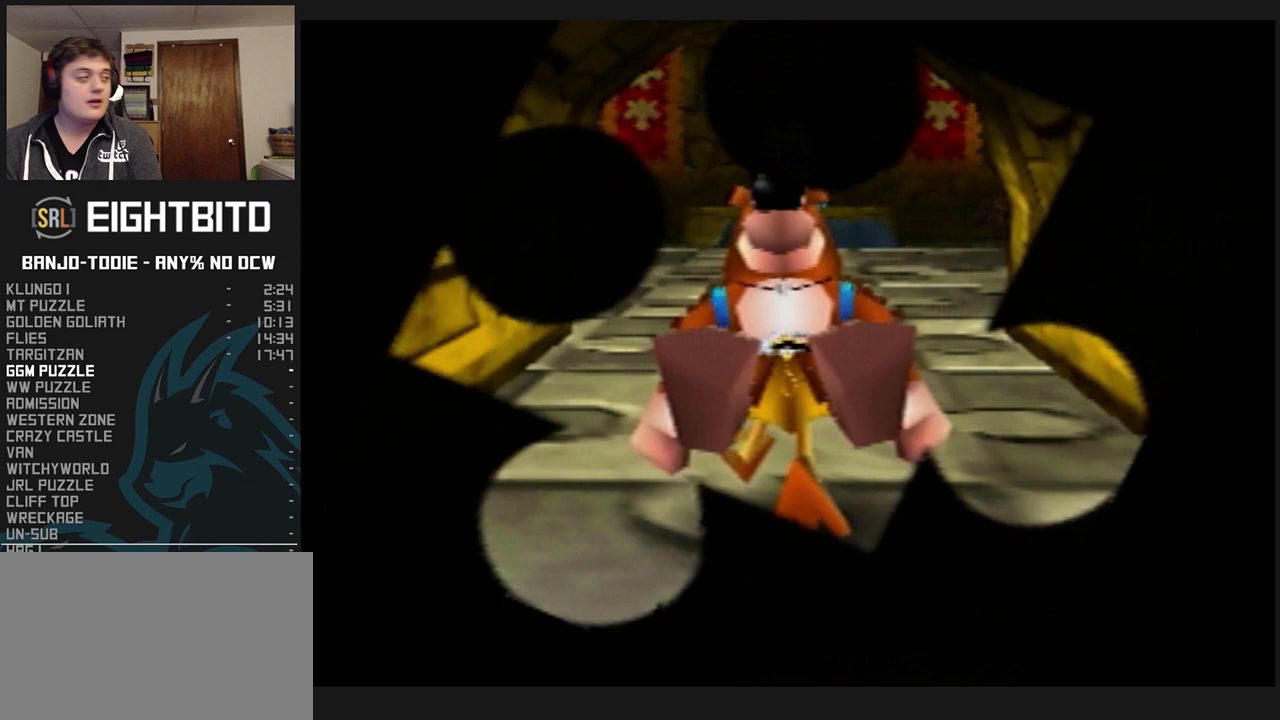
{"buttons": ["L1", "R1", "Z"], "left_stick": "up", "events": []}
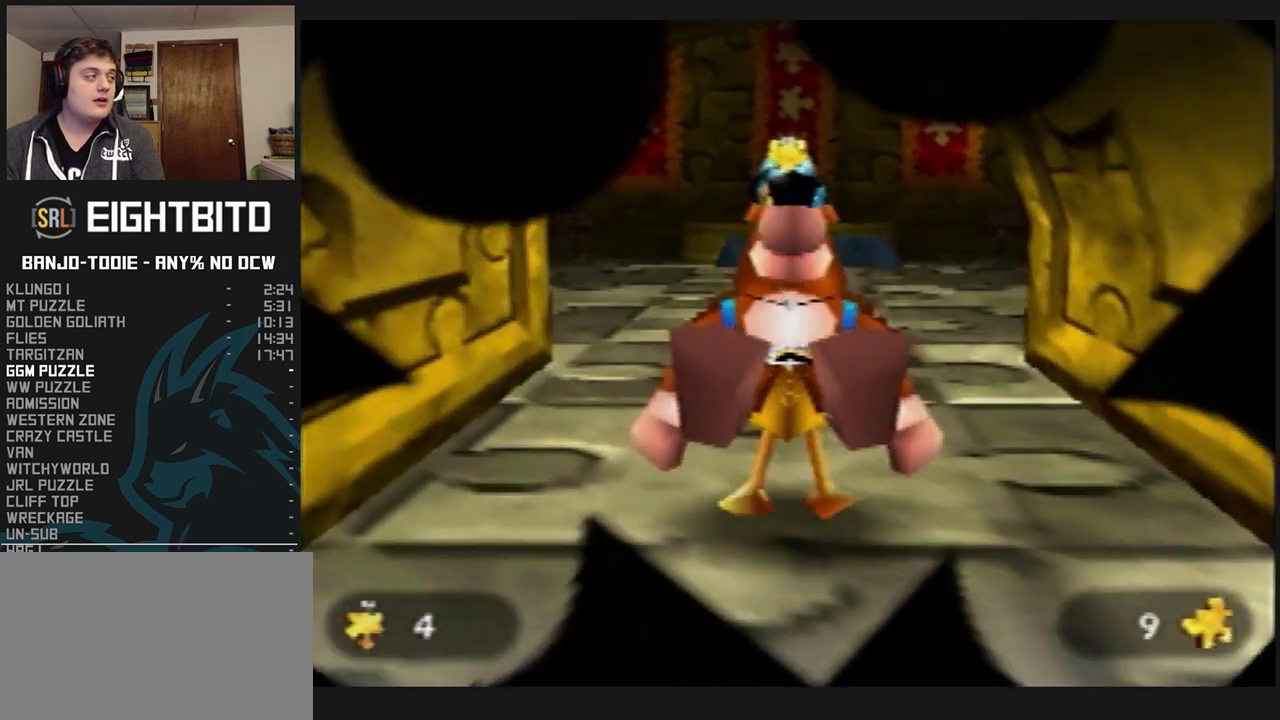
{"buttons": ["L1", "R1", "Z"], "left_stick": "up", "events": []}
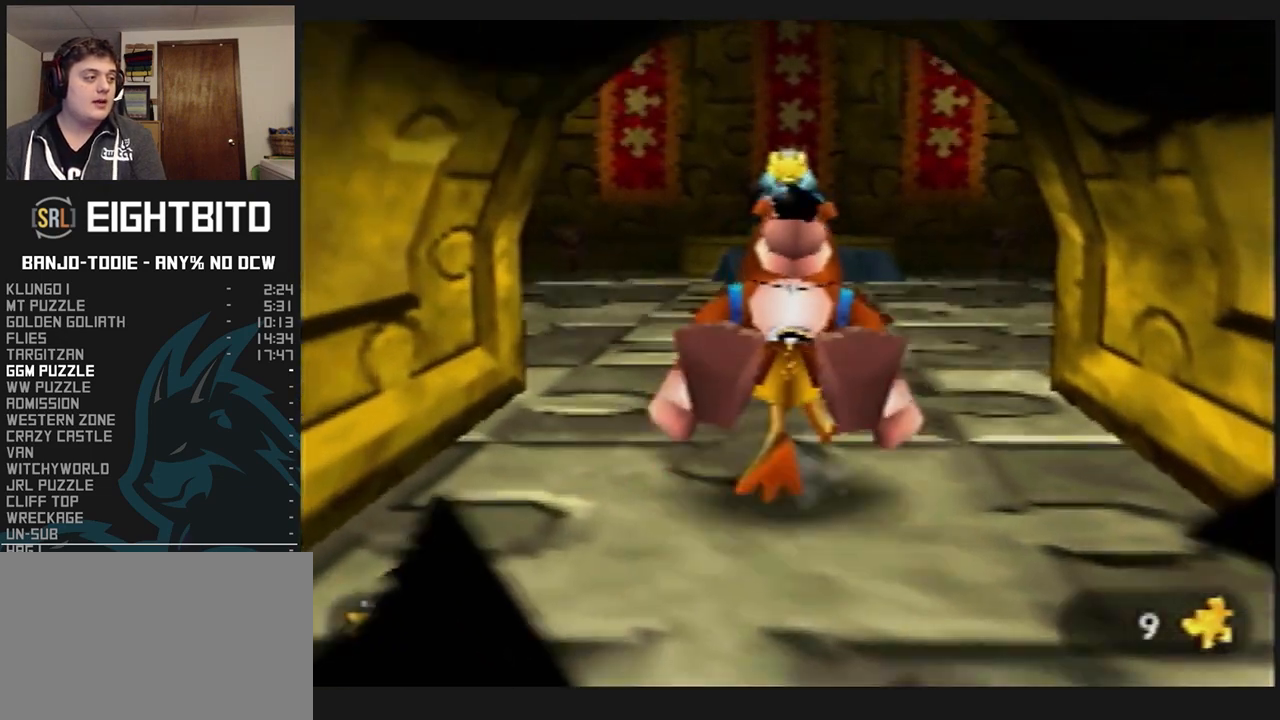
{"buttons": ["L1", "R1", "Z"], "left_stick": "up", "events": []}
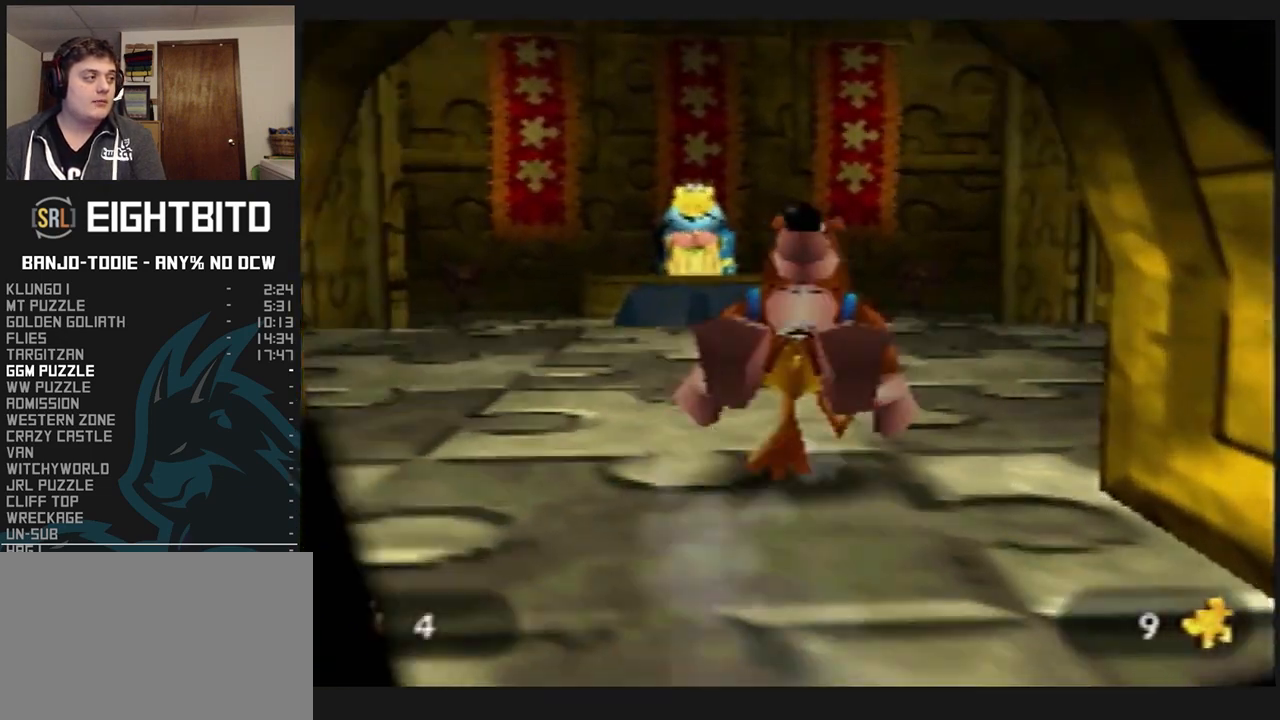
{"buttons": ["L1", "R1", "Z"], "left_stick": "up", "events": [[33, "A", "down"], [200, "A", "up"]]}
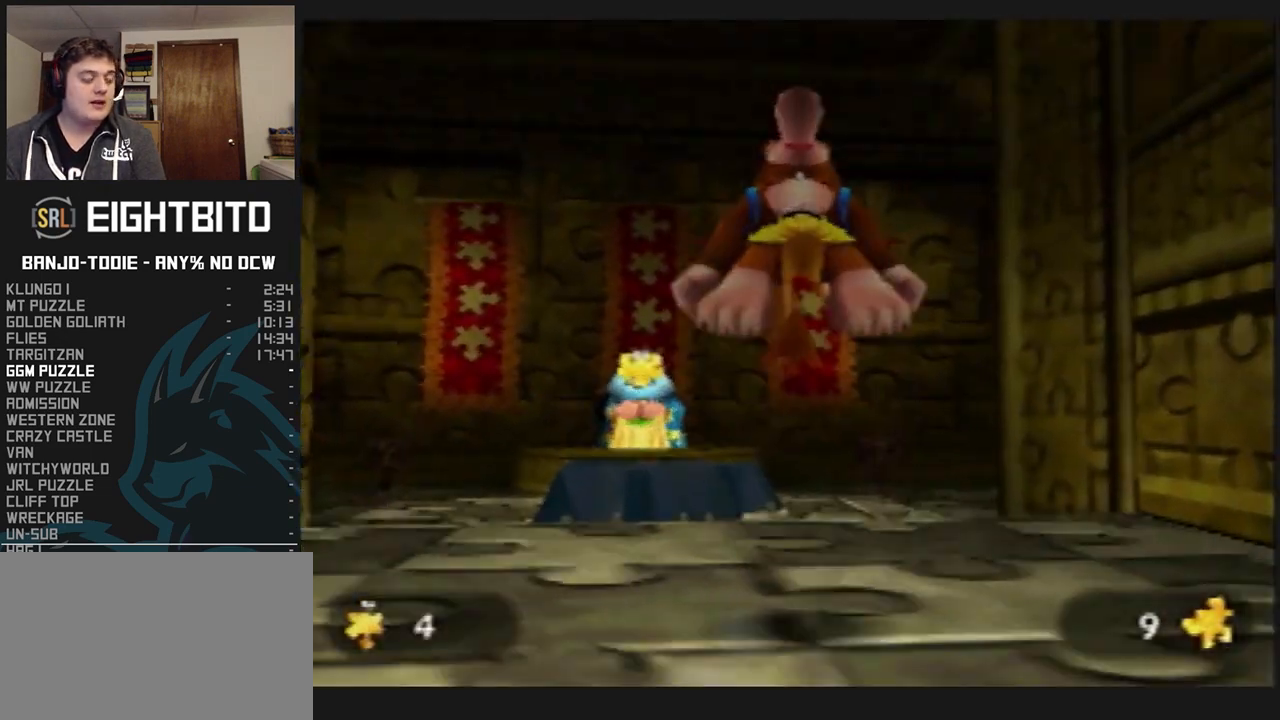
{"buttons": ["A", "L1", "R1", "Z"], "left_stick": "up", "events": [[500, "A", "down"]]}
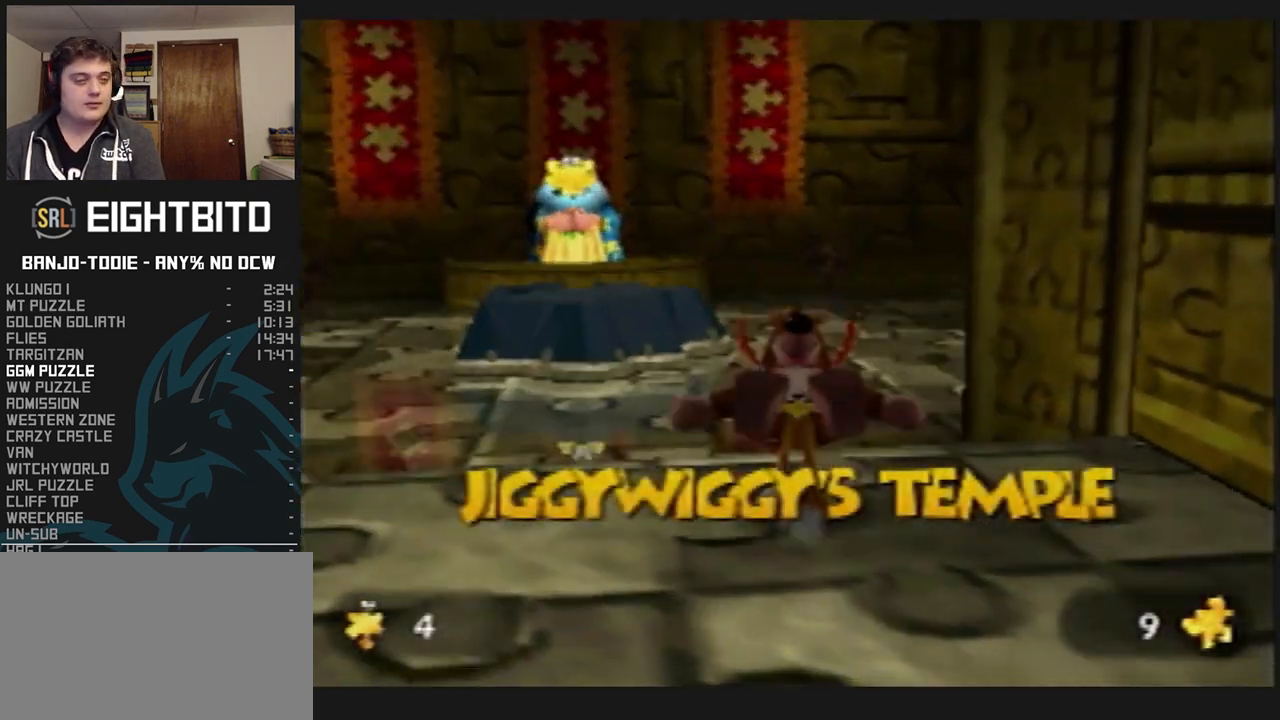
{"buttons": ["L1", "Z", "C_LEFT"], "left_stick": "up", "events": [[167, "A", "up"], [233, "R1", "up"], [333, "C_LEFT", "down"]]}
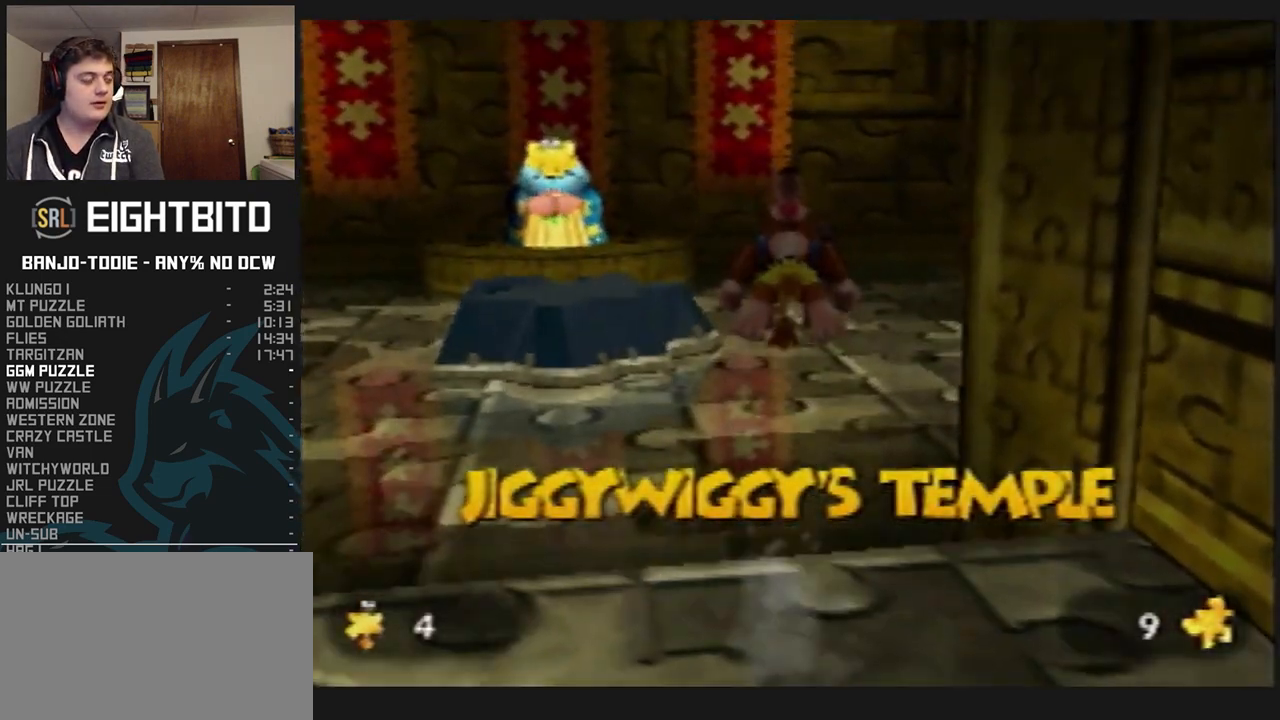
{"buttons": ["L1", "Z"], "left_stick": "up", "events": [[400, "C_LEFT", "up"]]}
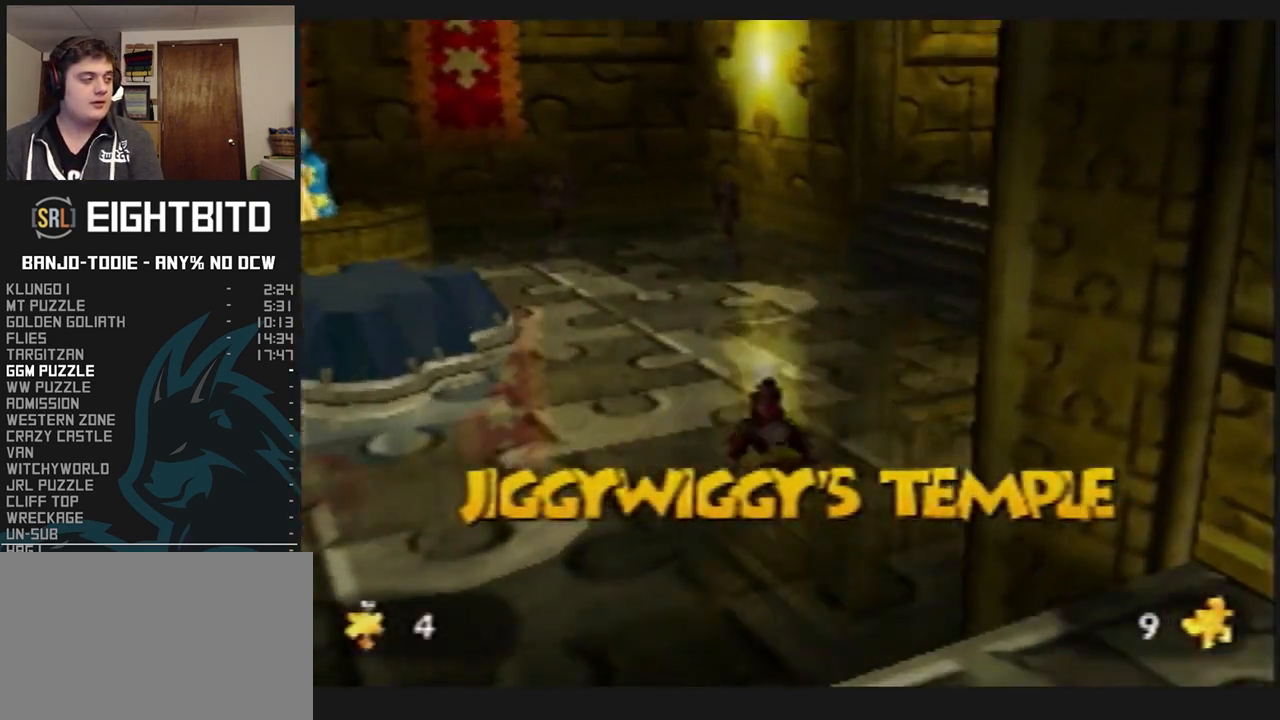
{"buttons": ["A", "L1", "Z"], "left_stick": "up", "events": [[300, "A", "down"]]}
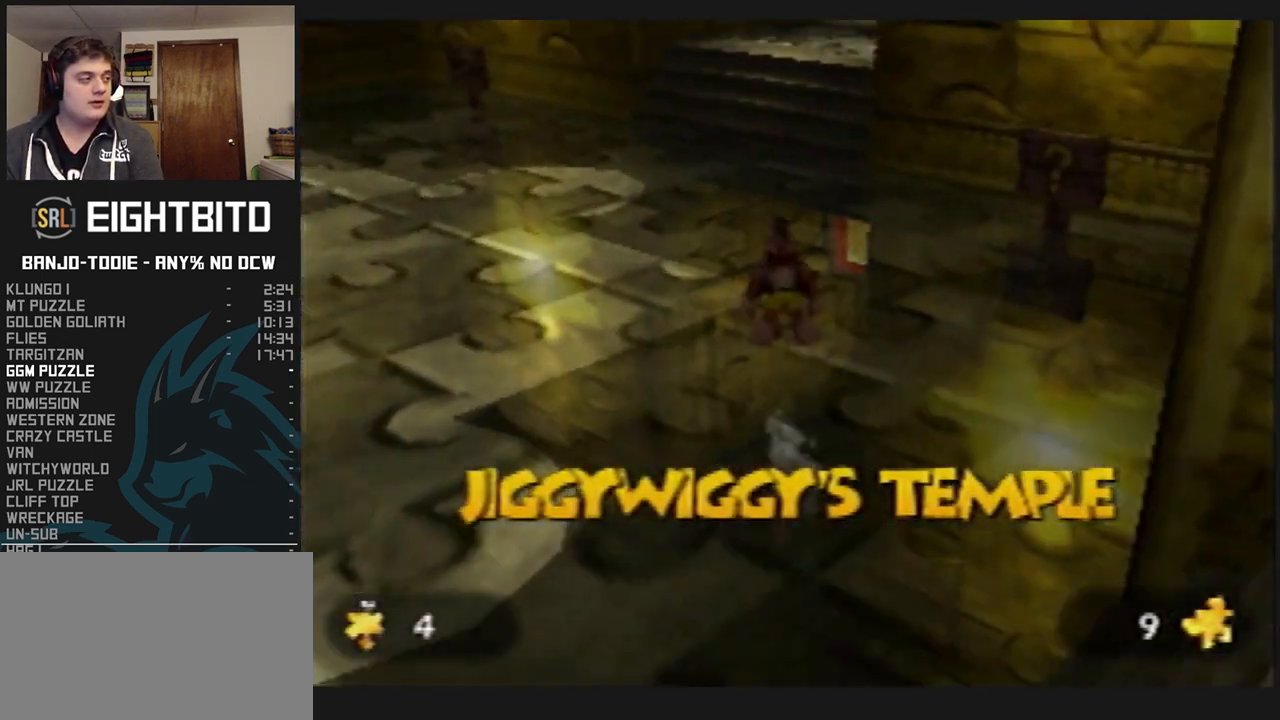
{"buttons": ["L1", "Z"], "left_stick": "up", "events": [[433, "A", "up"]]}
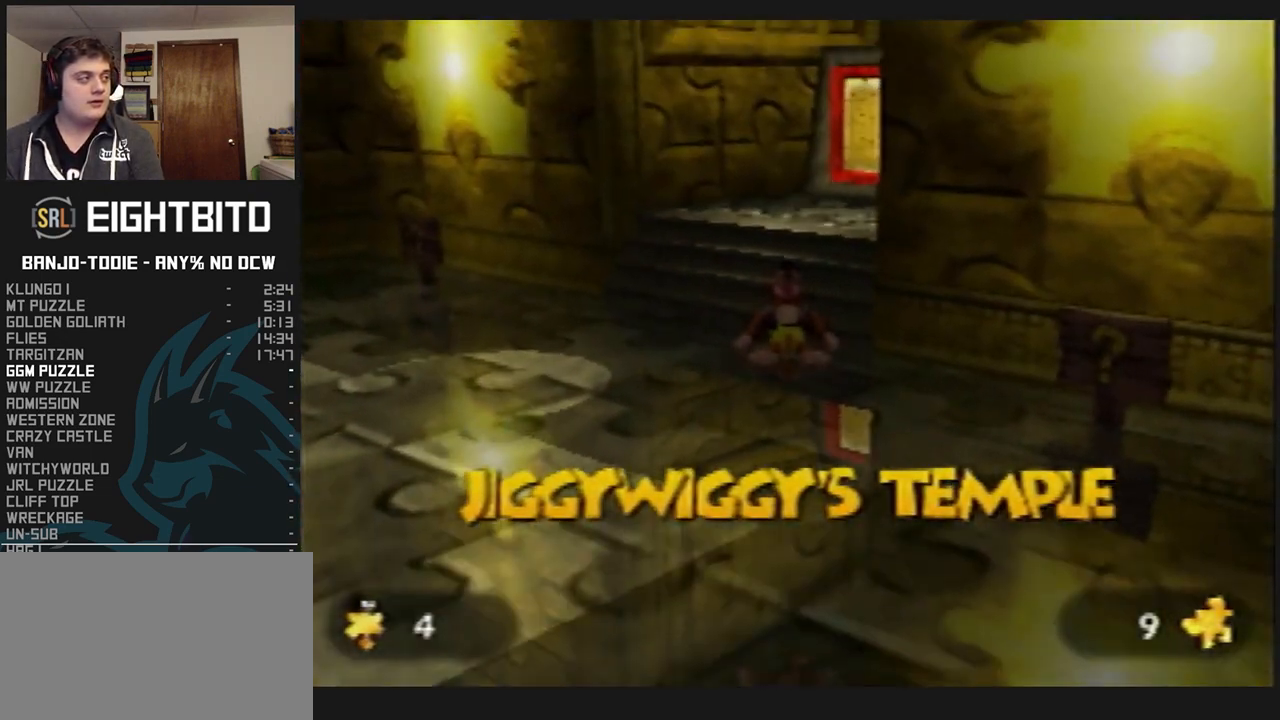
{"buttons": ["L1", "Z"], "left_stick": "up", "events": [[67, "C_LEFT", "down"], [300, "C_LEFT", "up"]]}
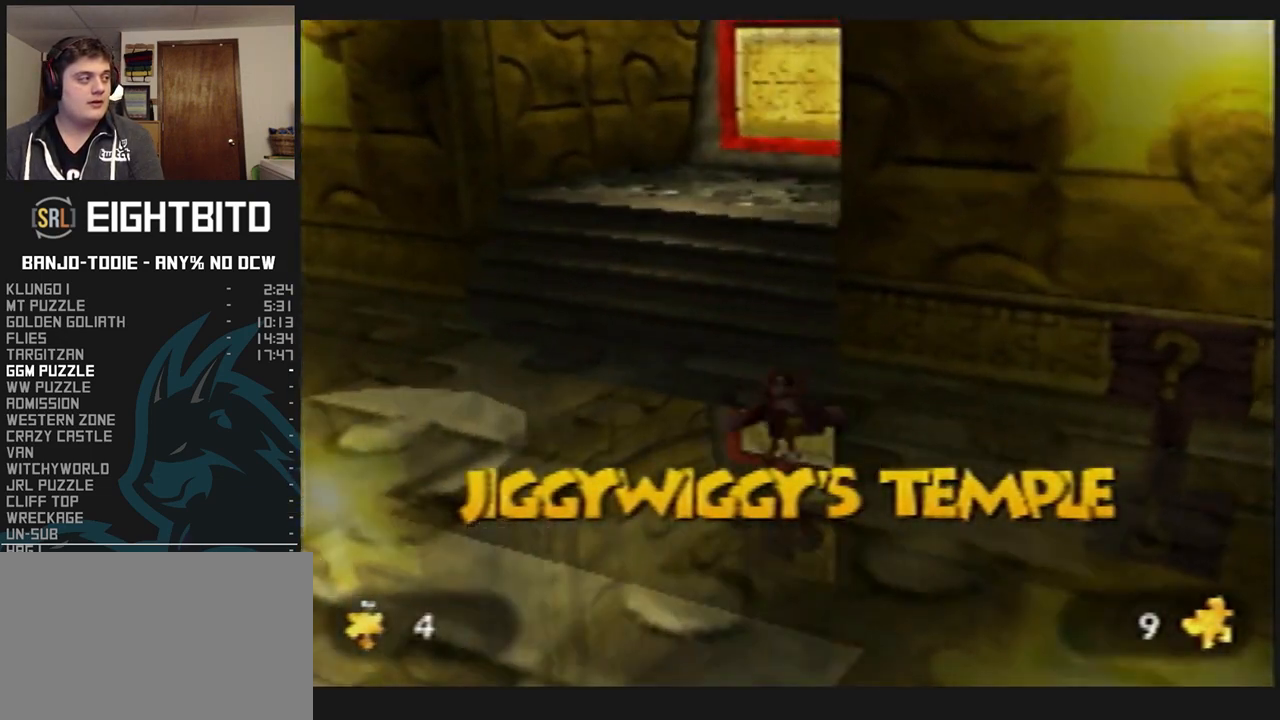
{"buttons": ["A", "L1", "Z"], "left_stick": "up", "events": [[33, "A", "down"], [333, "R1", "down"], [333, "START", "down"], [367, "R1", "up"], [367, "START", "up"]]}
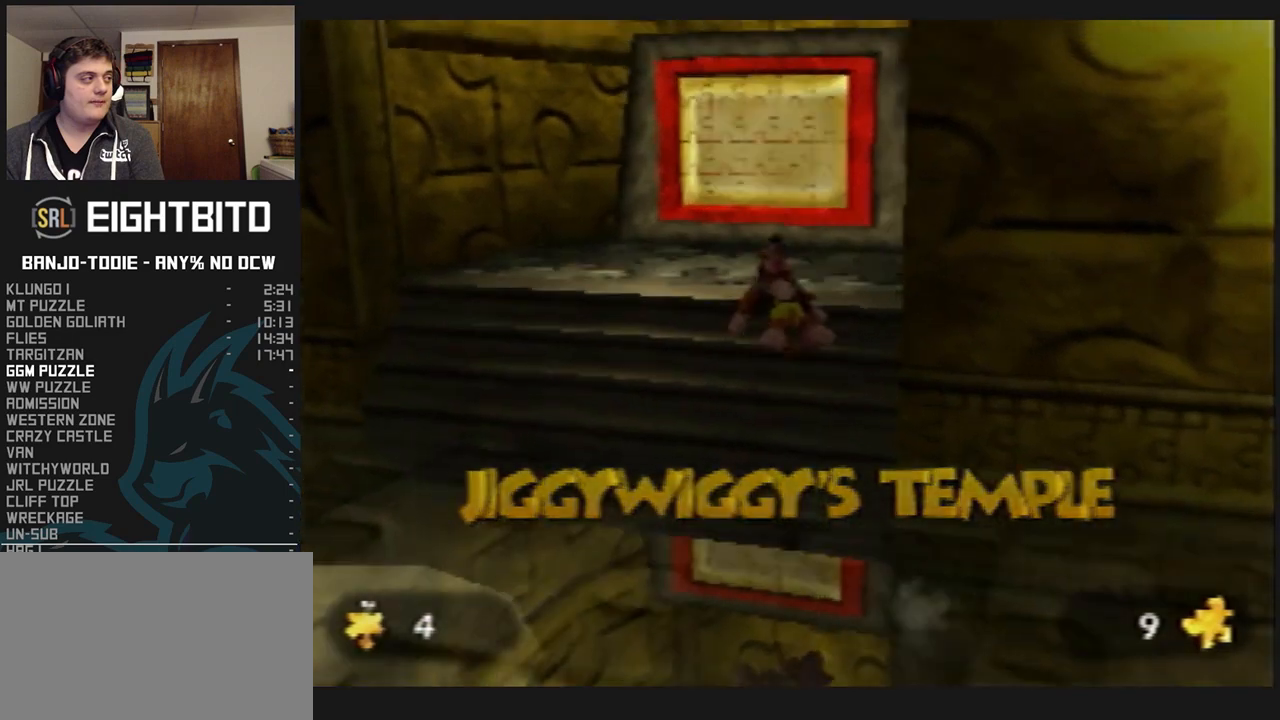
{"buttons": ["L1", "Z"], "left_stick": "up", "events": [[433, "A", "up"]]}